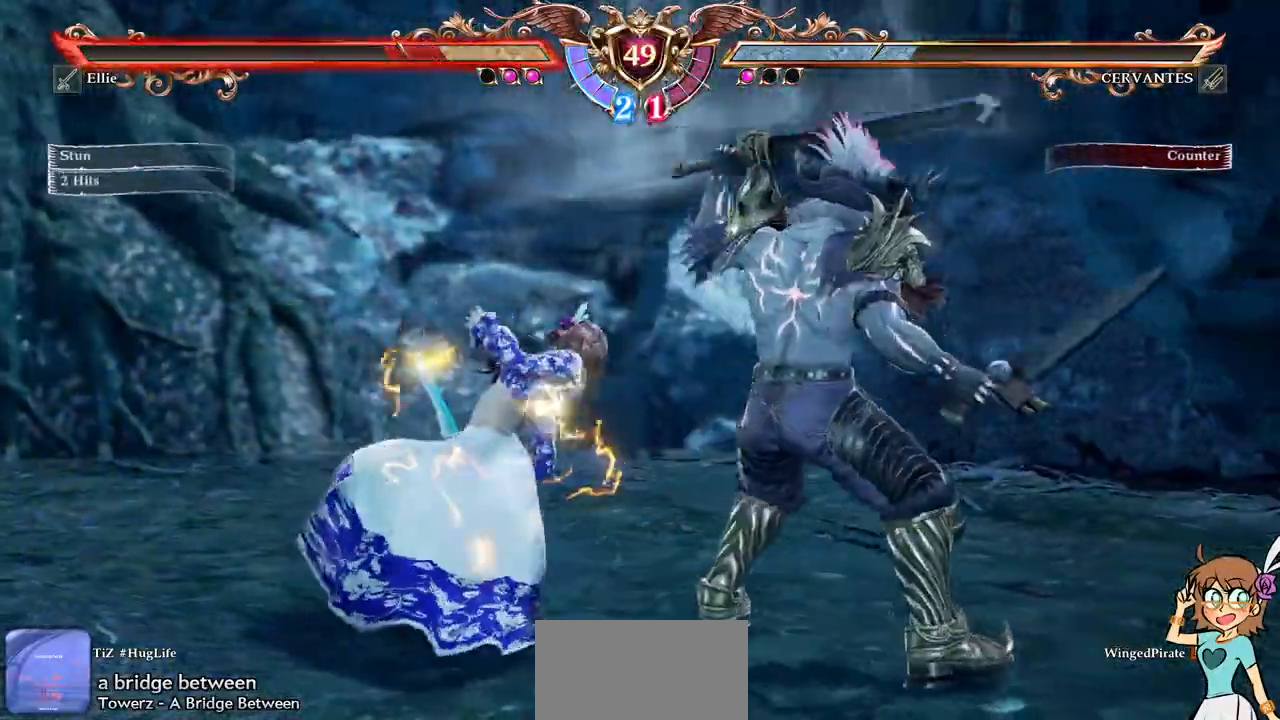
Gameplay with a controller (Xbox layout); each line is a JSON object with the inputs held at the frame after it. "events" lists button and stick changes between this image and that frame as [ms after this image, input, new state], when the widget could be followed in between. Not read: L3 R3 SELECT START.
{"buttons": ["A", "DPAD_DOWN"], "events": []}
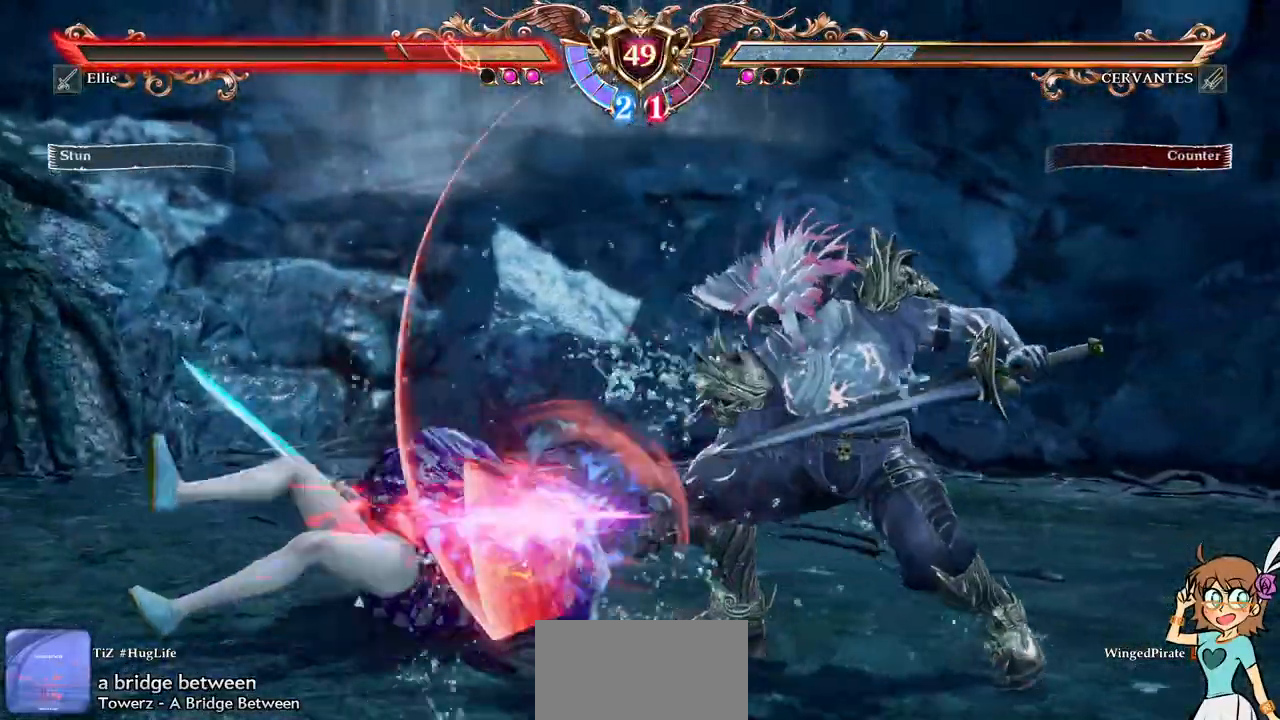
{"buttons": ["A"], "events": [[117, "DPAD_DOWN", "up"]]}
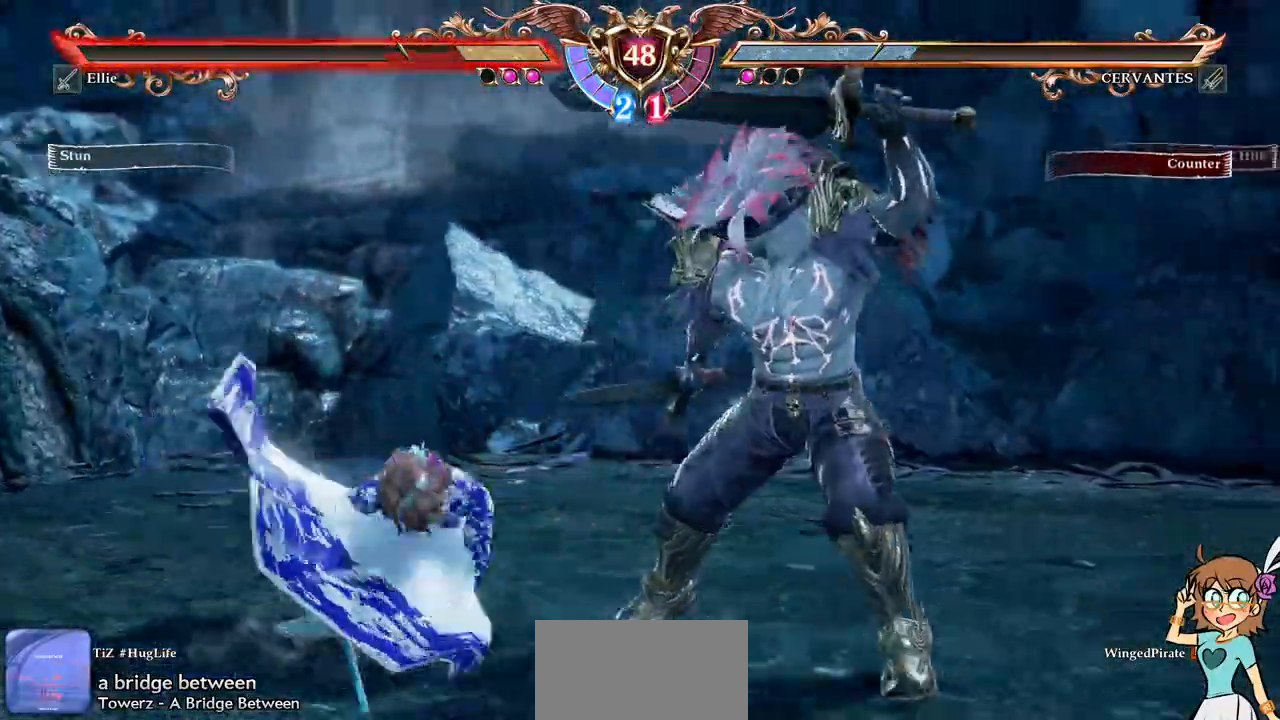
{"buttons": ["A"], "events": [[200, "DPAD_DOWN", "down"], [417, "DPAD_DOWN", "up"]]}
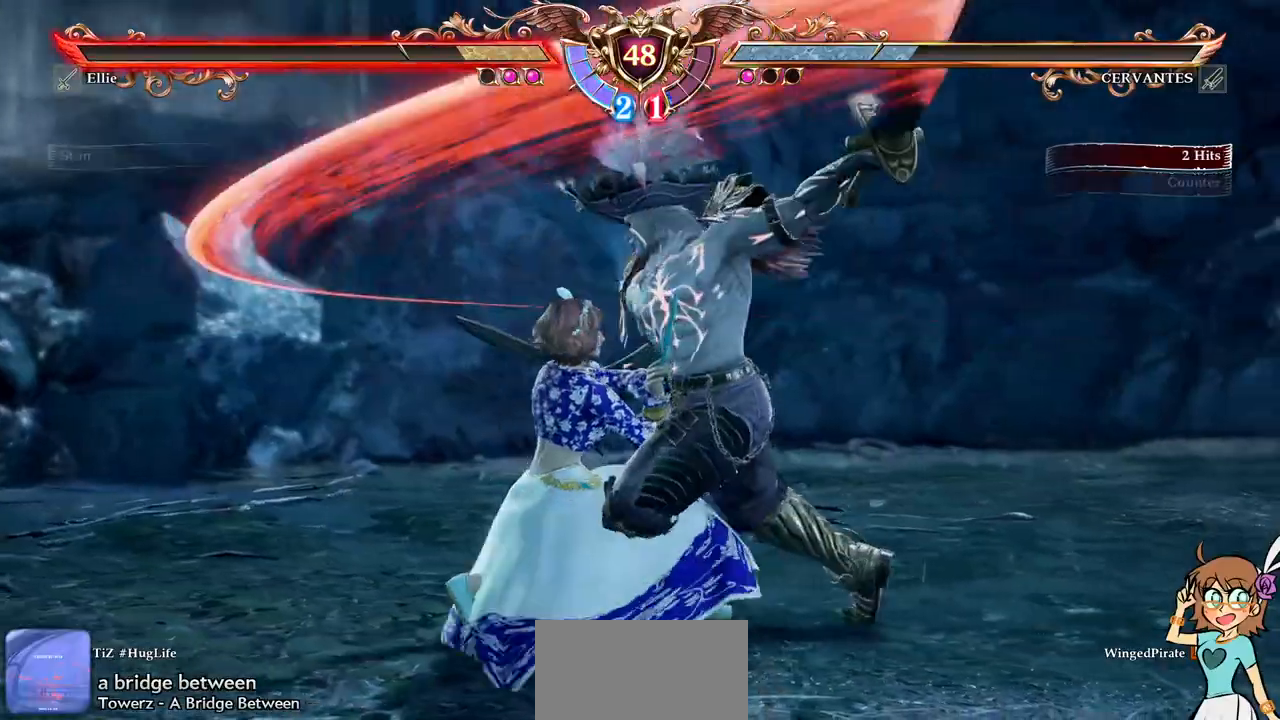
{"buttons": ["X"], "events": [[183, "A", "up"], [233, "X", "down"], [350, "X", "up"], [367, "X", "down"]]}
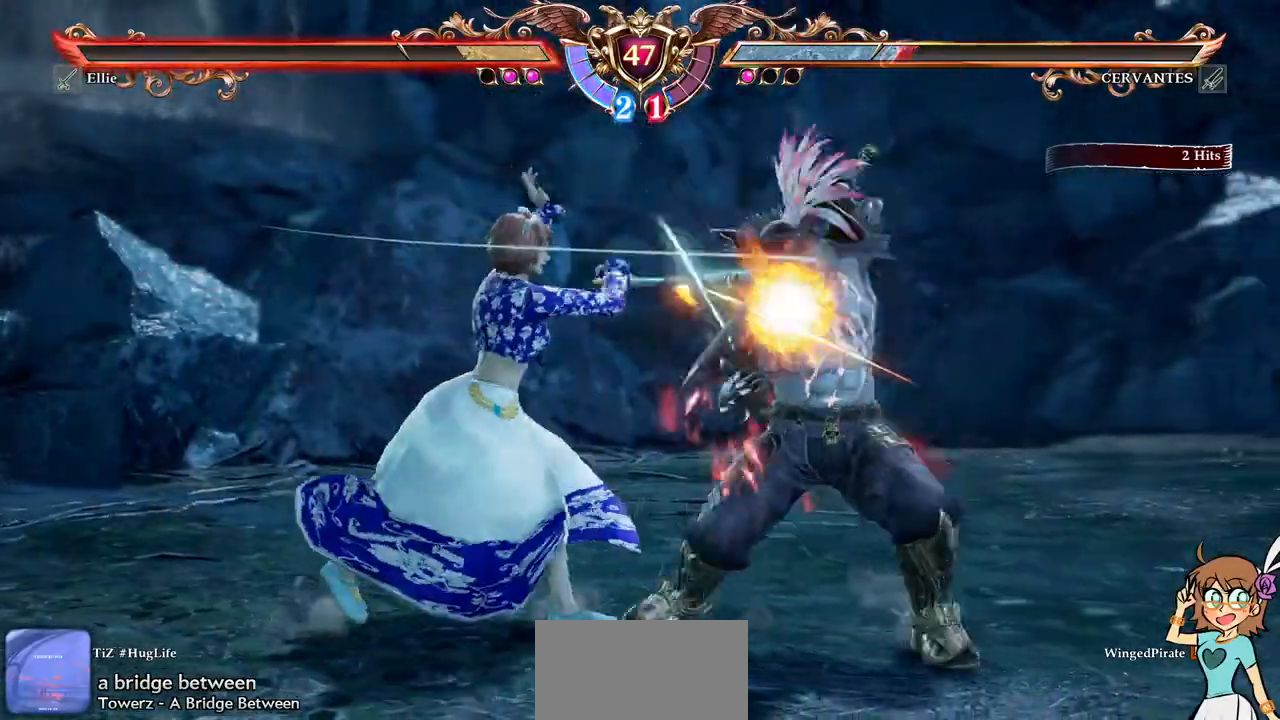
{"buttons": ["X"], "events": []}
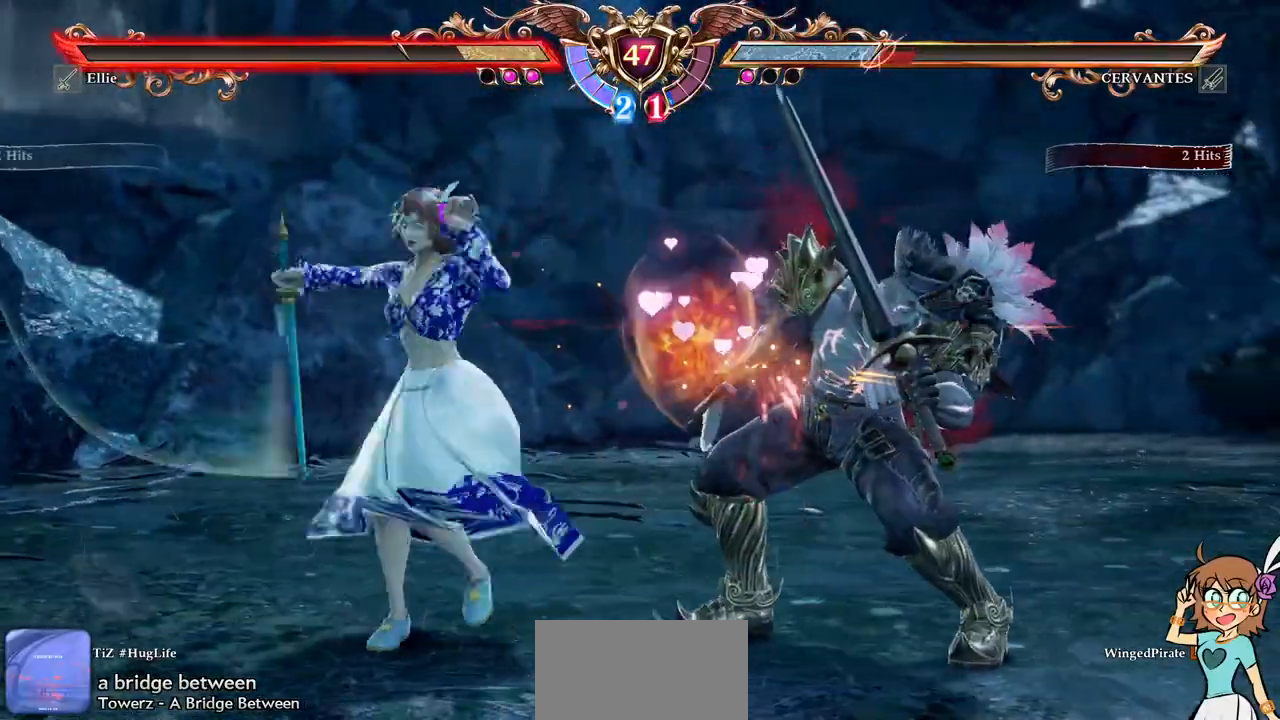
{"buttons": ["A", "X"], "events": [[83, "DPAD_RIGHT", "down"], [117, "X", "up"], [300, "DPAD_RIGHT", "up"], [317, "DPAD_LEFT", "down"], [350, "A", "down"], [350, "X", "down"], [467, "DPAD_LEFT", "up"]]}
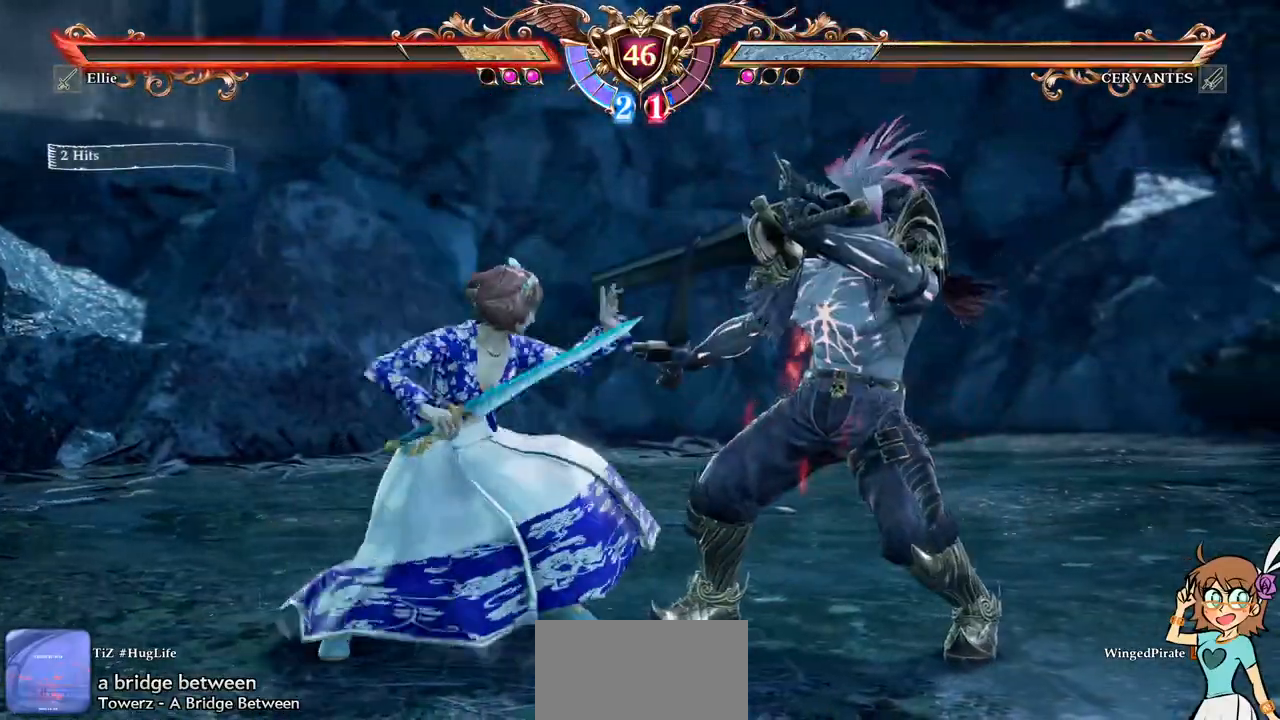
{"buttons": [], "events": [[17, "A", "up"], [17, "X", "up"]]}
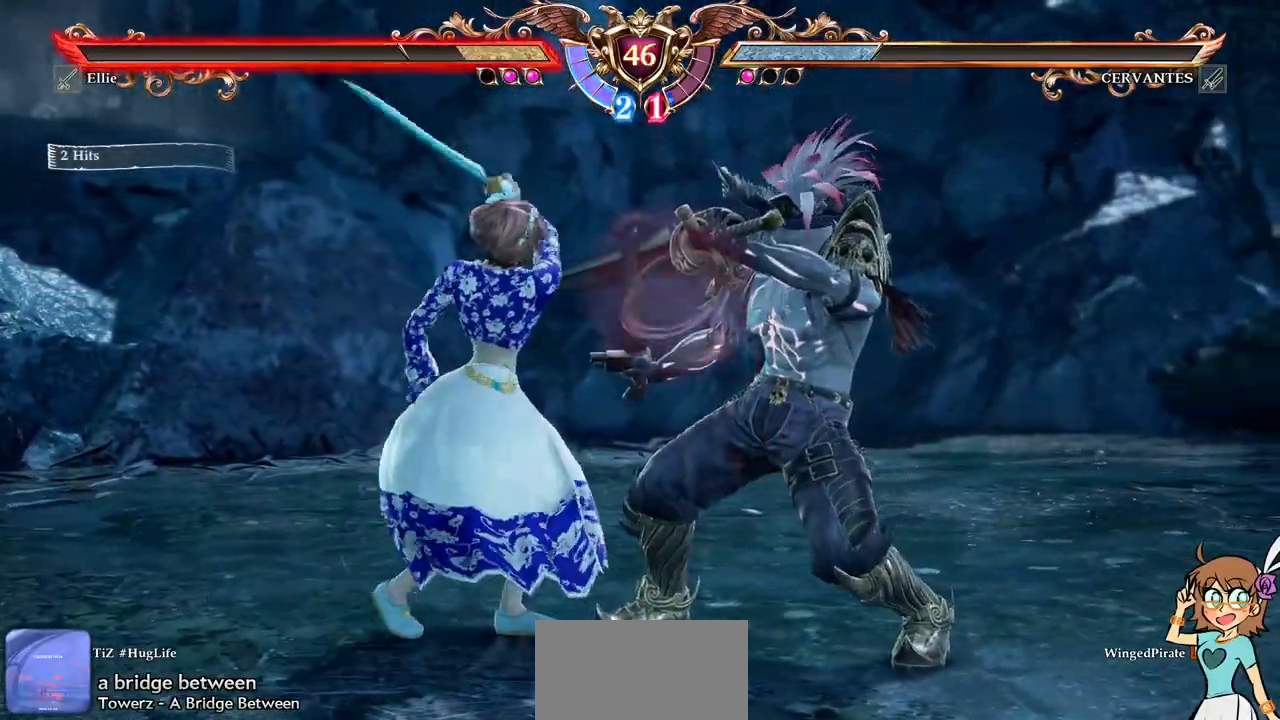
{"buttons": [], "events": [[200, "A", "down"], [200, "DPAD_RIGHT", "down"], [300, "DPAD_RIGHT", "up"], [333, "A", "up"]]}
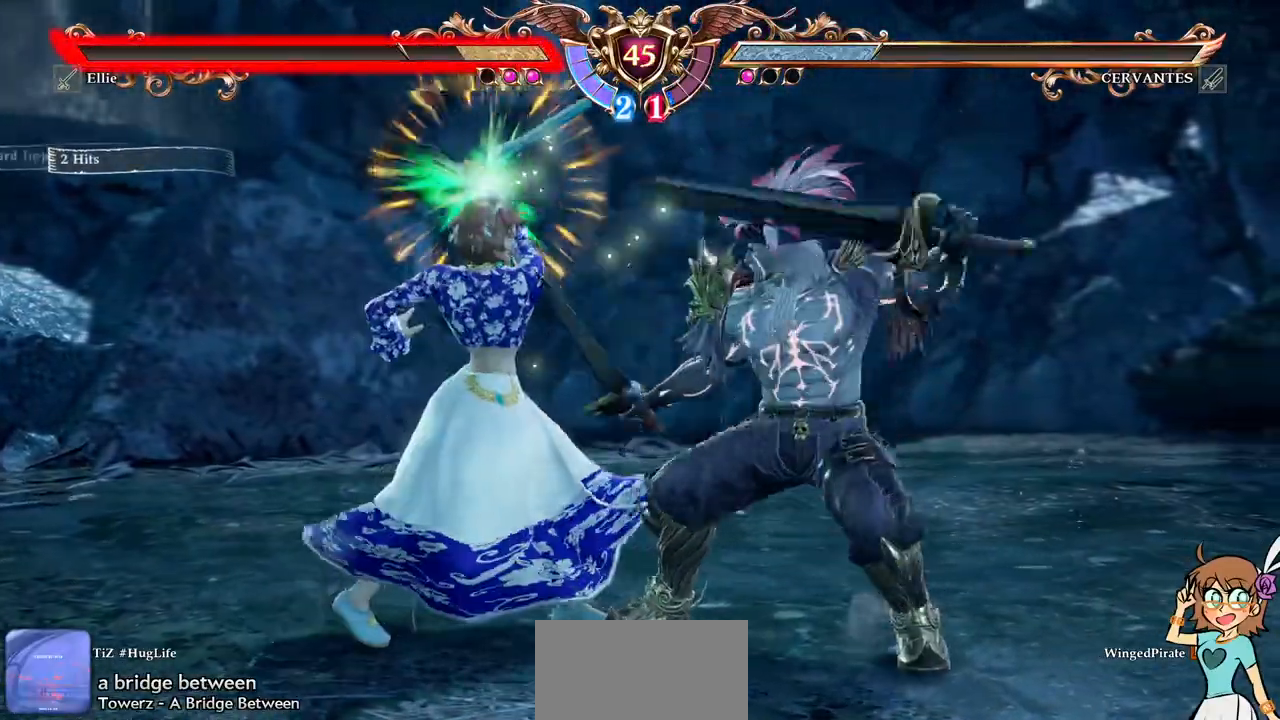
{"buttons": ["A"], "events": [[167, "A", "down"]]}
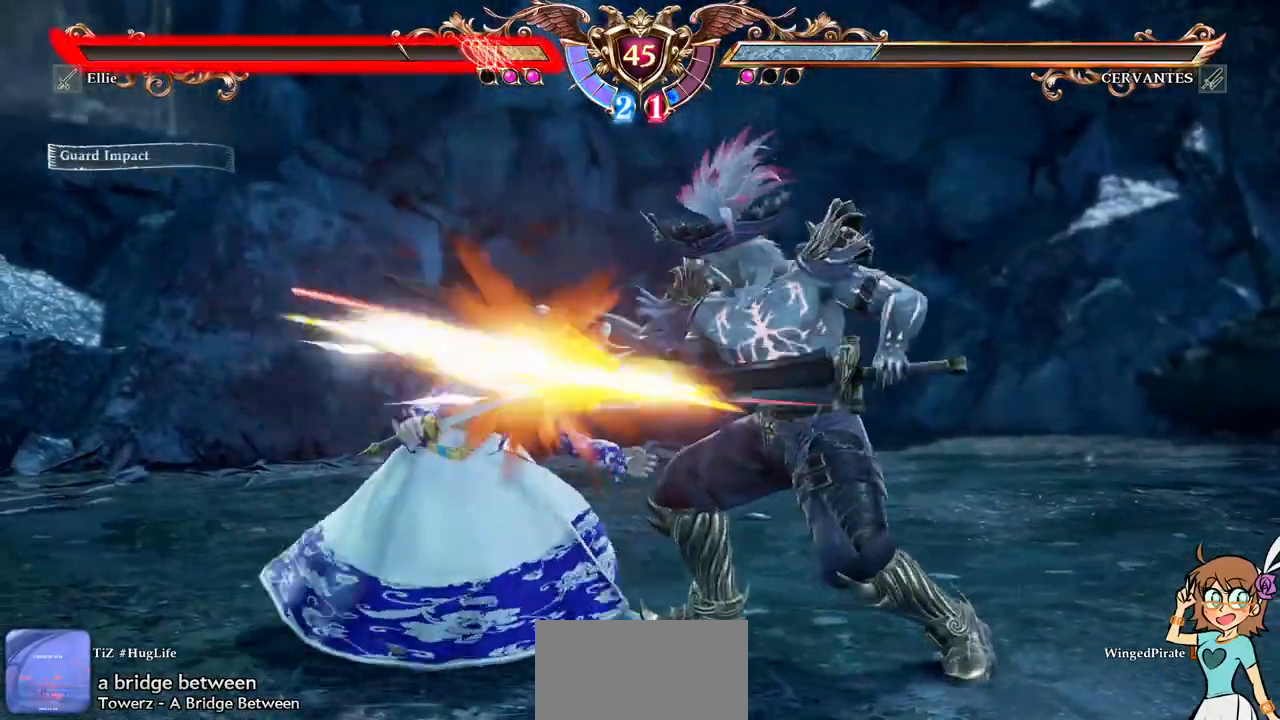
{"buttons": ["A"], "events": []}
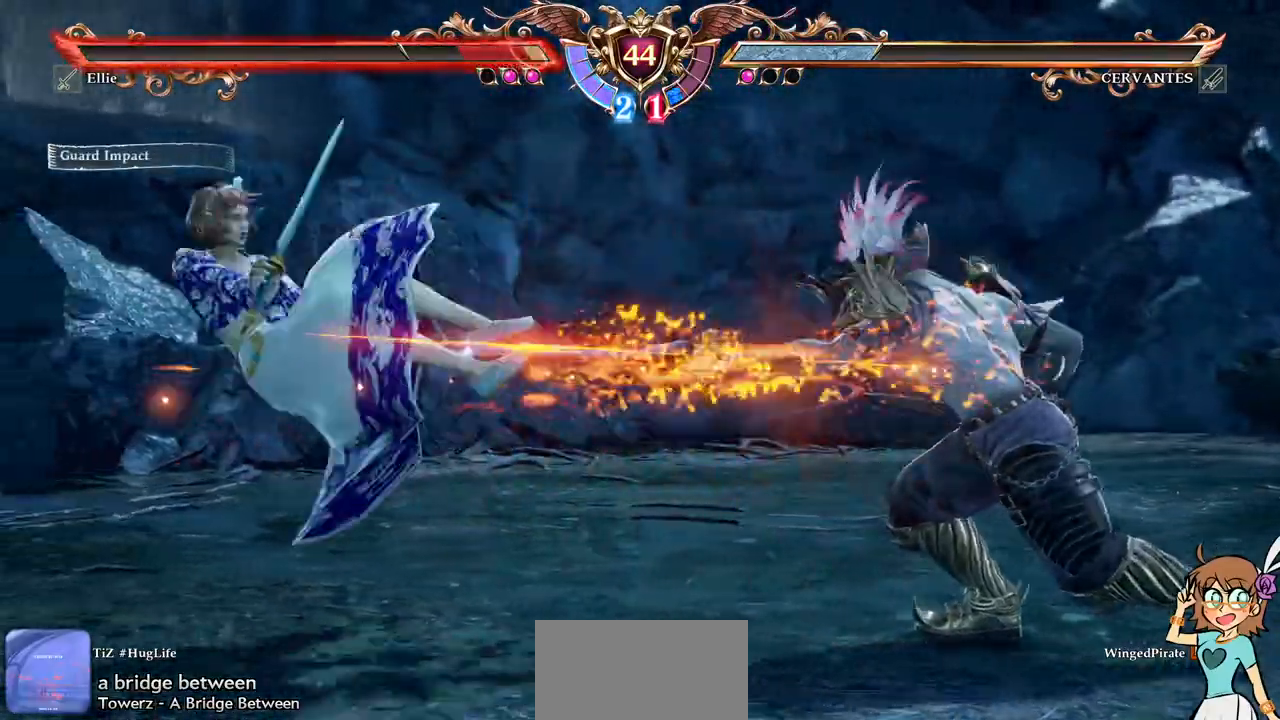
{"buttons": ["A"], "events": []}
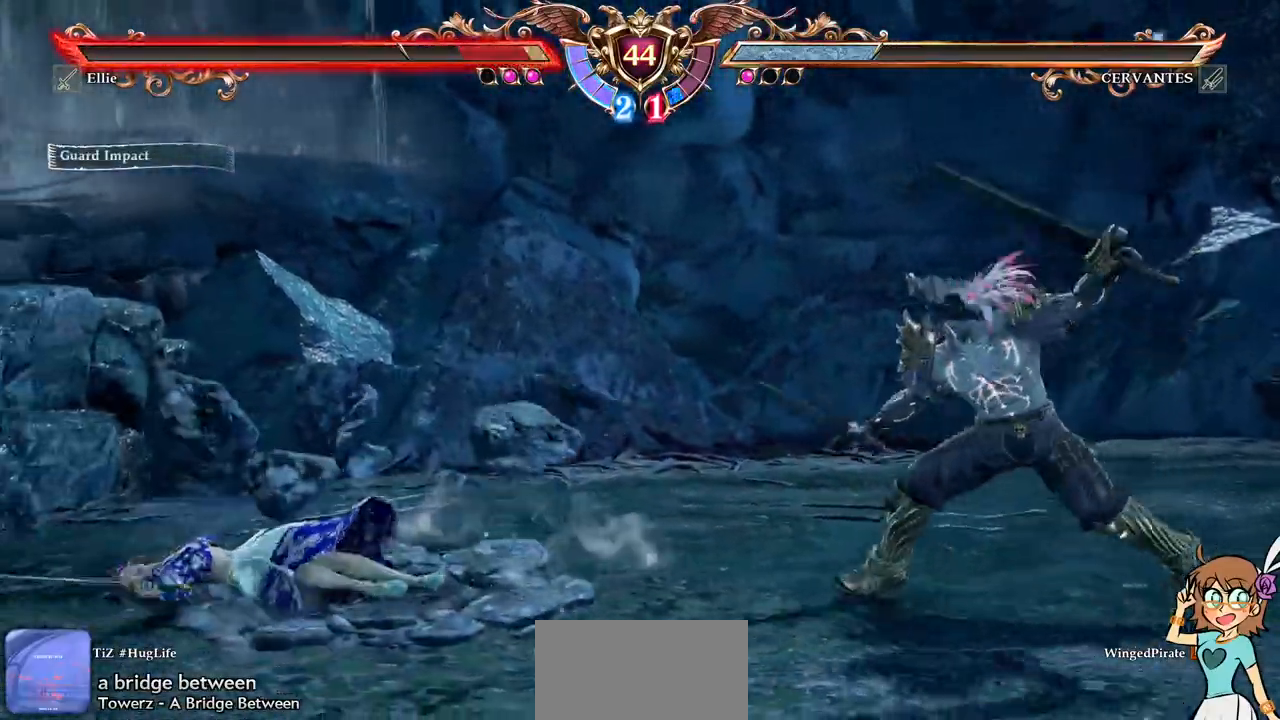
{"buttons": ["A"], "events": [[167, "A", "up"], [183, "DPAD_UP", "down"], [433, "A", "down"], [450, "DPAD_UP", "up"]]}
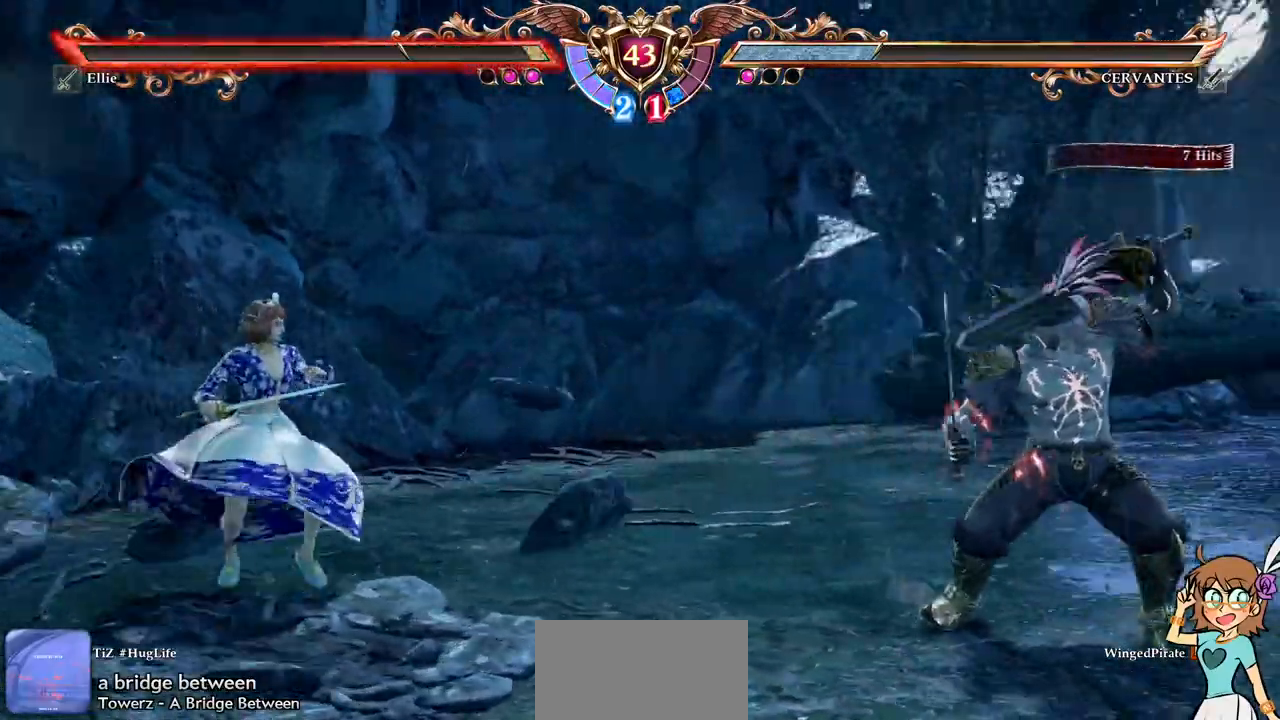
{"buttons": ["DPAD_UP"], "events": [[50, "DPAD_LEFT", "down"], [67, "A", "up"], [217, "A", "down"], [250, "DPAD_LEFT", "up"], [417, "A", "up"], [417, "DPAD_UP", "down"]]}